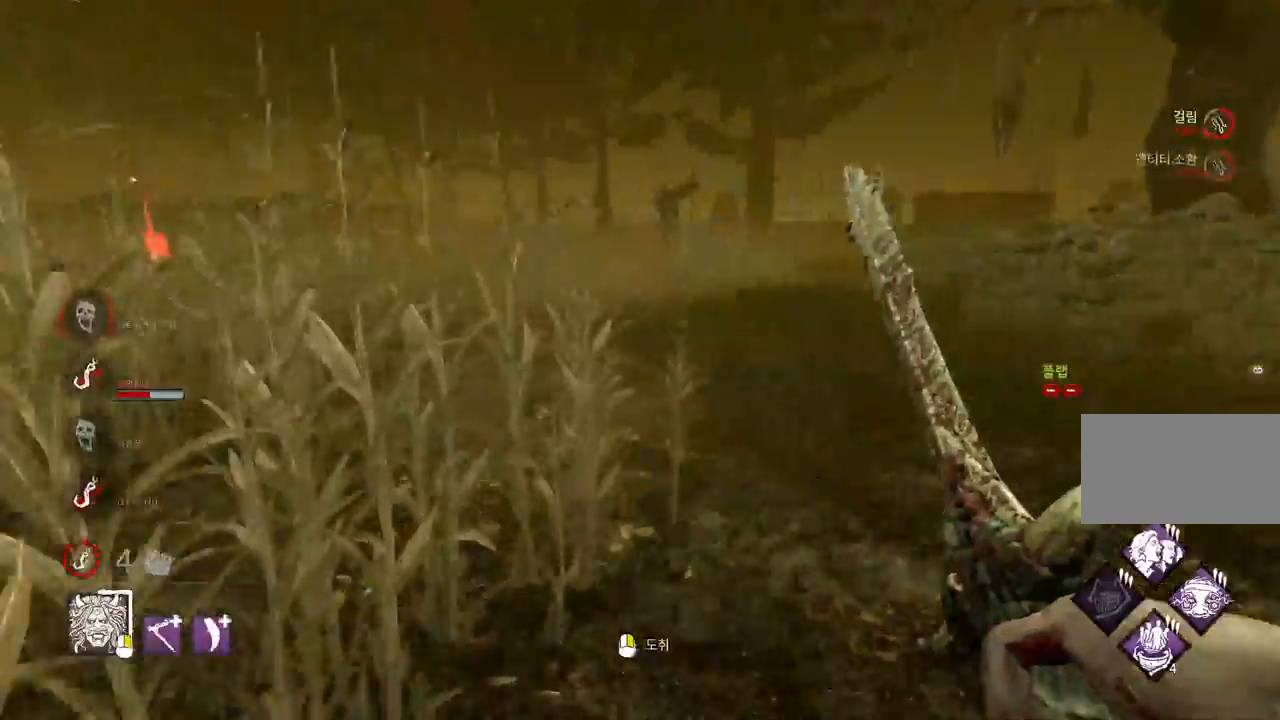
Gameplay with keyboard and mouse; each line is a JSON object with the keys and mouse buttons held at the frame after it. "events" lists presses ("down") and releases ("up") of "a", "ctrl", "d", "e", "q", "s", "shift", "space", "w", "mouse_left", "mouse_wheel", "mouse_right", "mouse_mb4" and "mouse_mb5" between this image and that frame as [ms after this image, input, new state], when the widget could be followed in between. "mouse_left", "mouse_wheel", "mouse_right", "mouse_mb4", "mouse_mb5" = the "left", "wheel", "right", "mb4", "mb5" buttons of the "mouse" list. No other keys are recorded. "wheel" means that the mouse wheel is clicked or scrolled. Mouse movement is not recorded.
{"keys": ["w"], "mouse": [], "events": []}
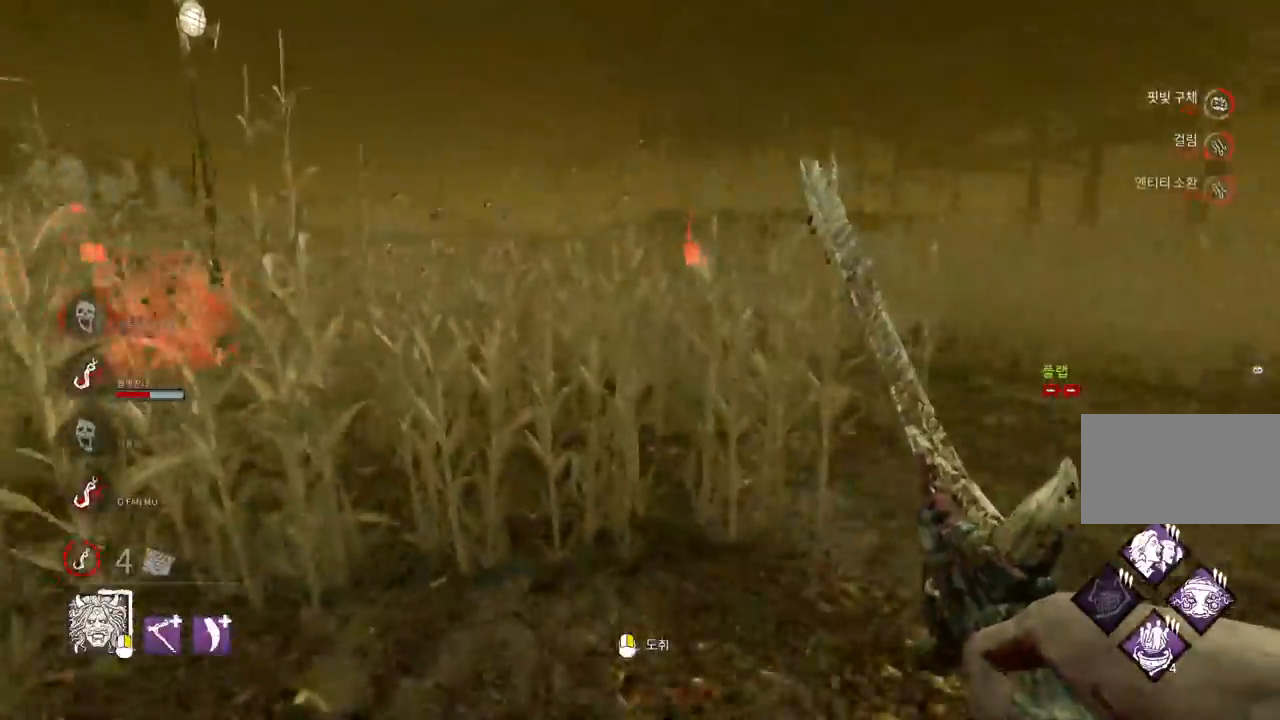
{"keys": ["w"], "mouse": [], "events": [[283, "d", "down"], [417, "d", "up"]]}
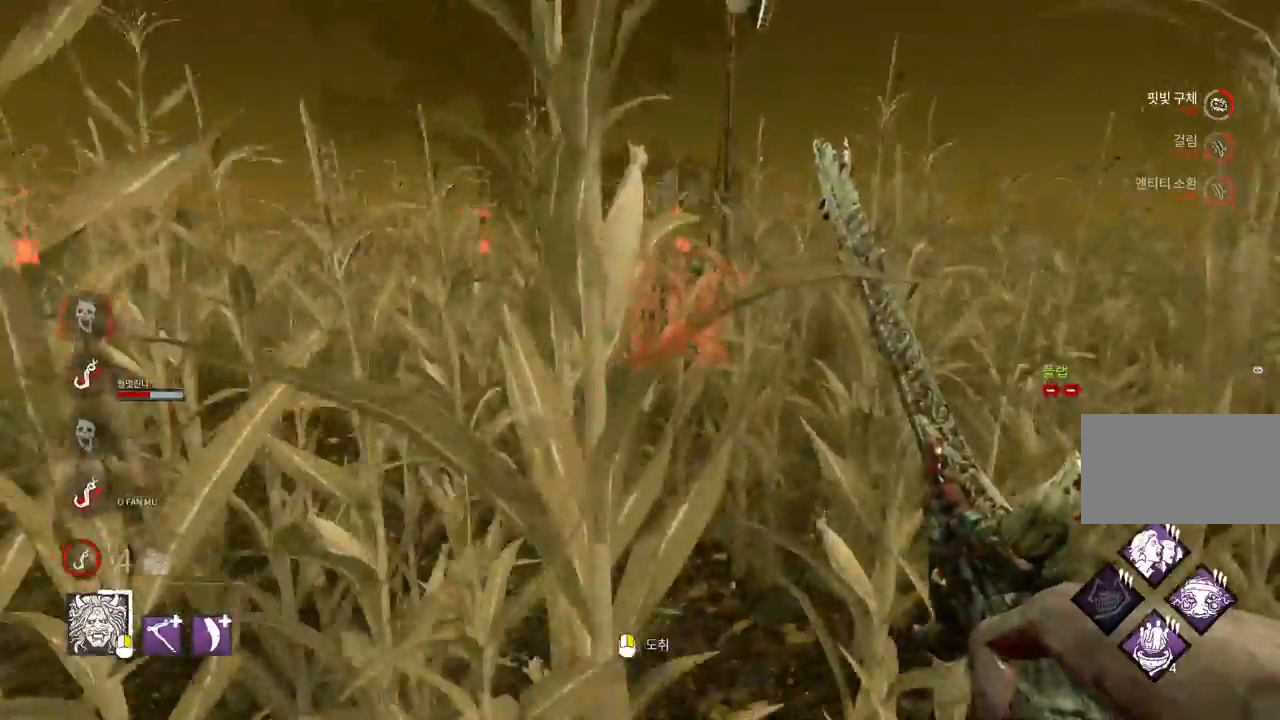
{"keys": ["w"], "mouse": [], "events": [[17, "d", "down"], [133, "d", "up"], [183, "d", "down"], [300, "d", "up"], [367, "d", "down"], [467, "d", "up"]]}
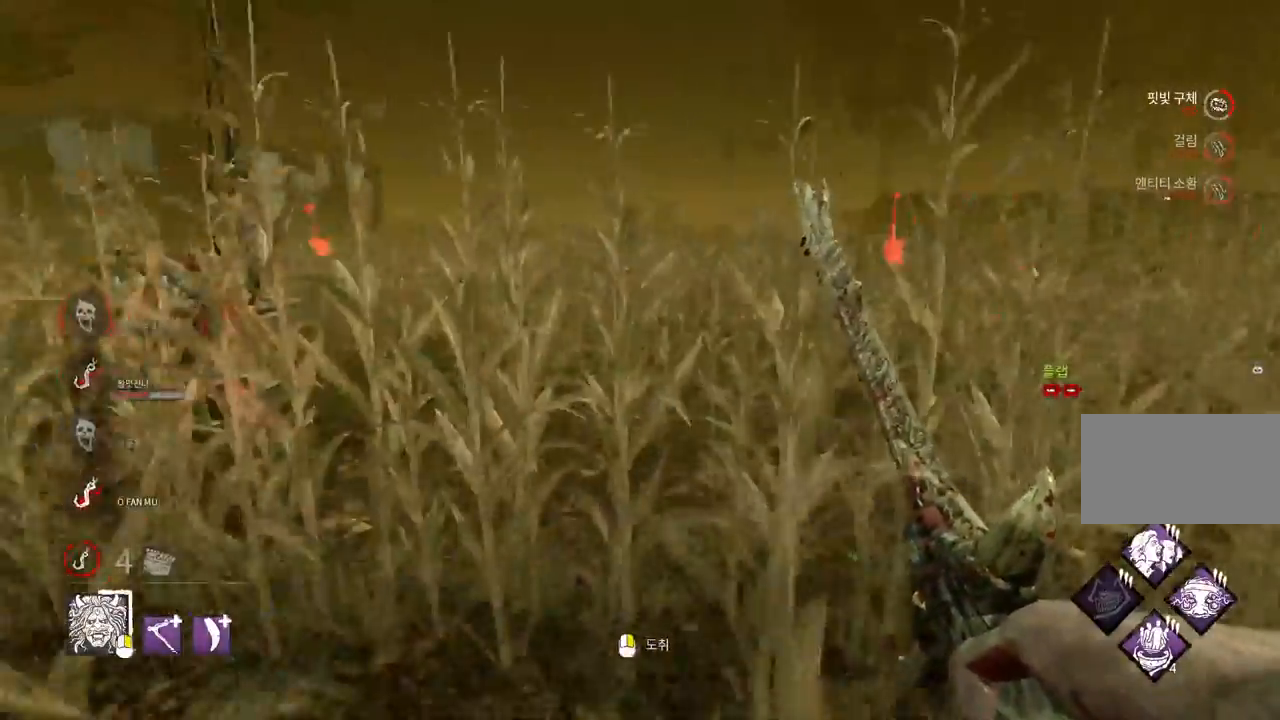
{"keys": ["w"], "mouse": [], "events": []}
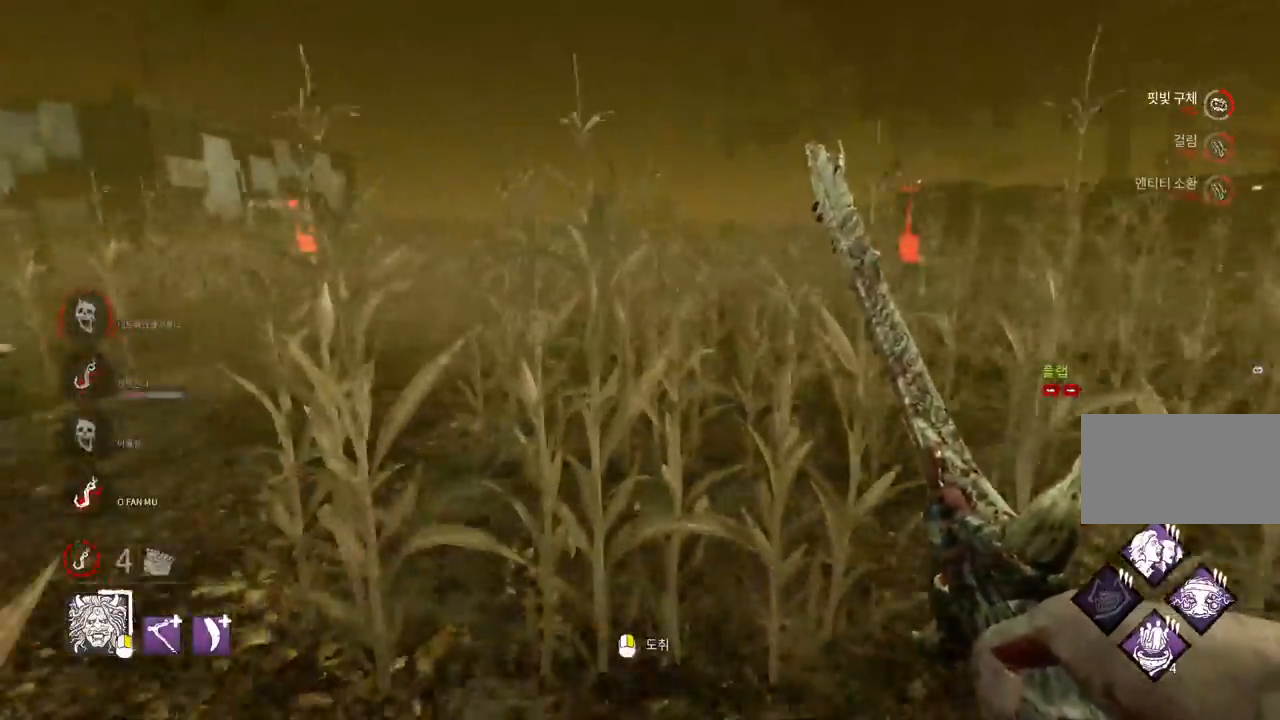
{"keys": ["w"], "mouse": [], "events": []}
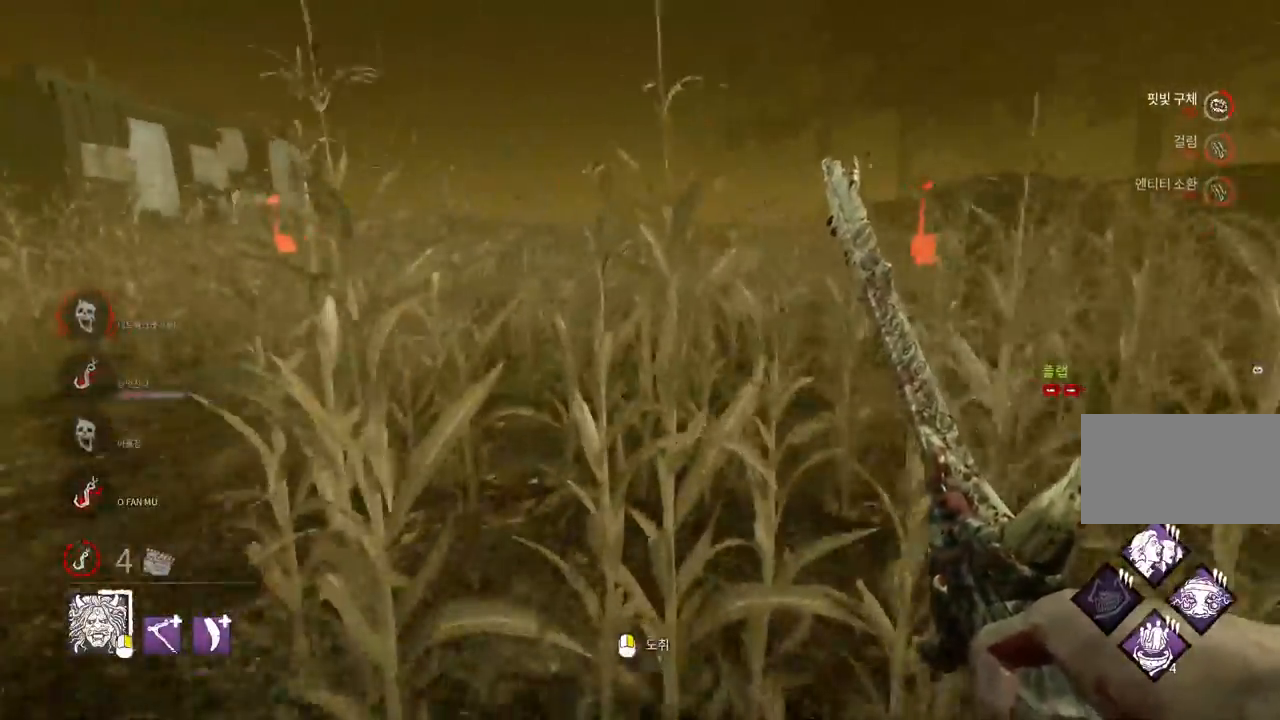
{"keys": [], "mouse": [], "events": [[83, "w", "up"]]}
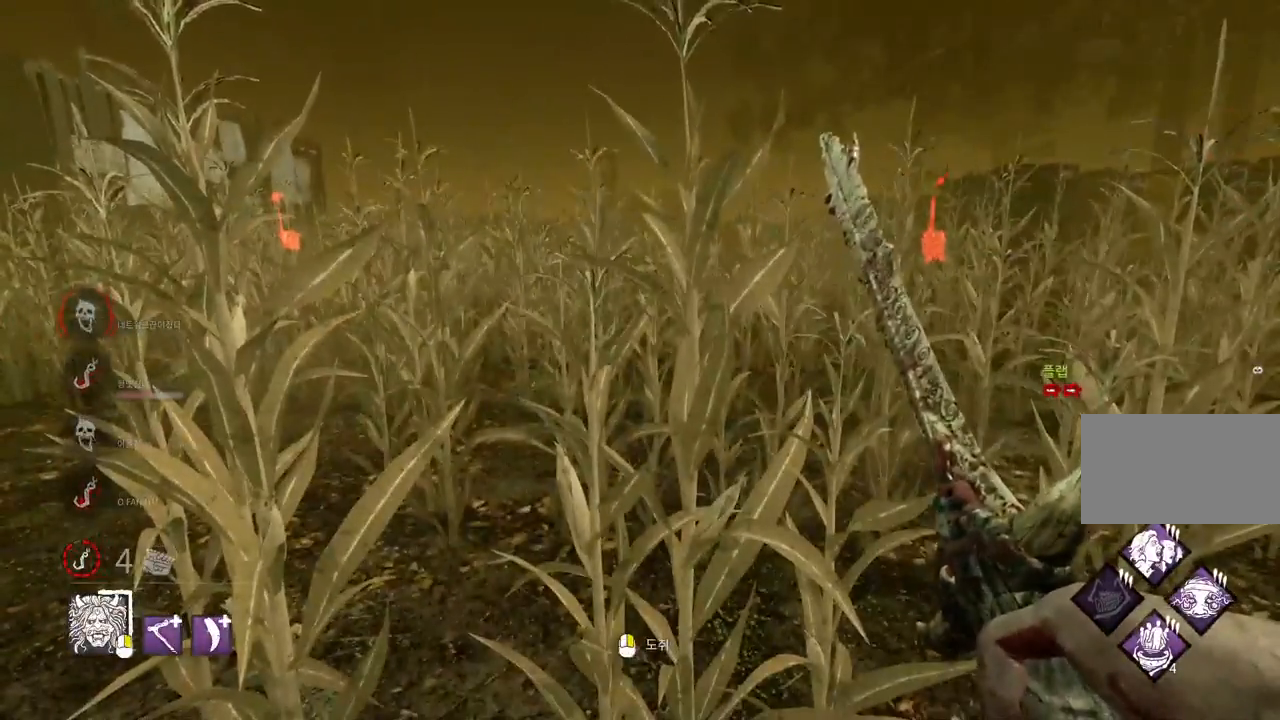
{"keys": [], "mouse": [], "events": []}
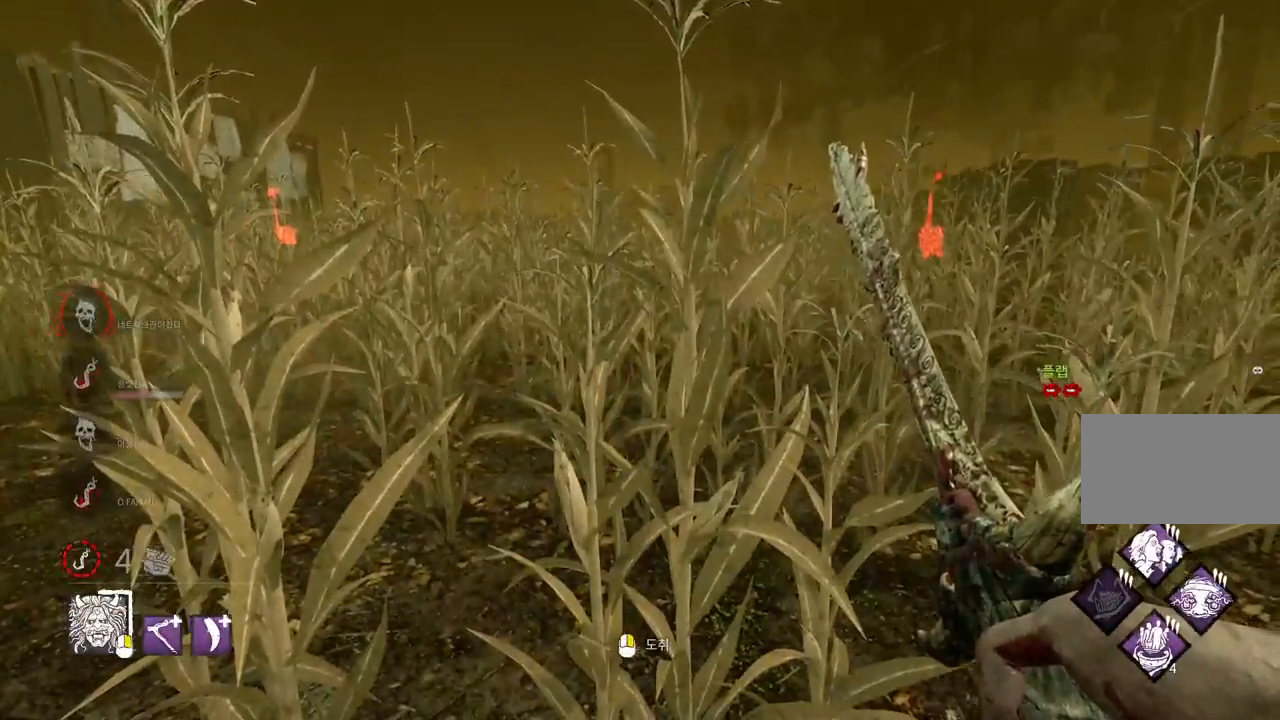
{"keys": [], "mouse": [], "events": []}
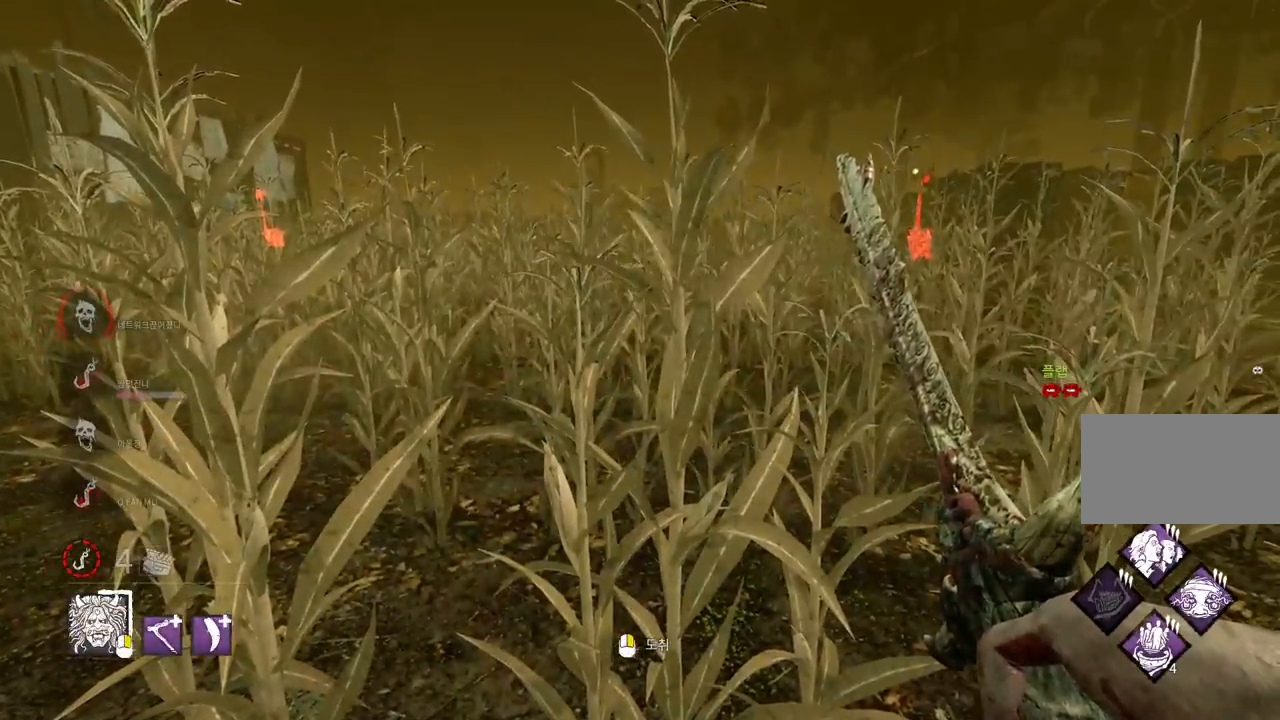
{"keys": ["w"], "mouse": [], "events": [[117, "d", "down"], [283, "w", "down"], [350, "d", "up"]]}
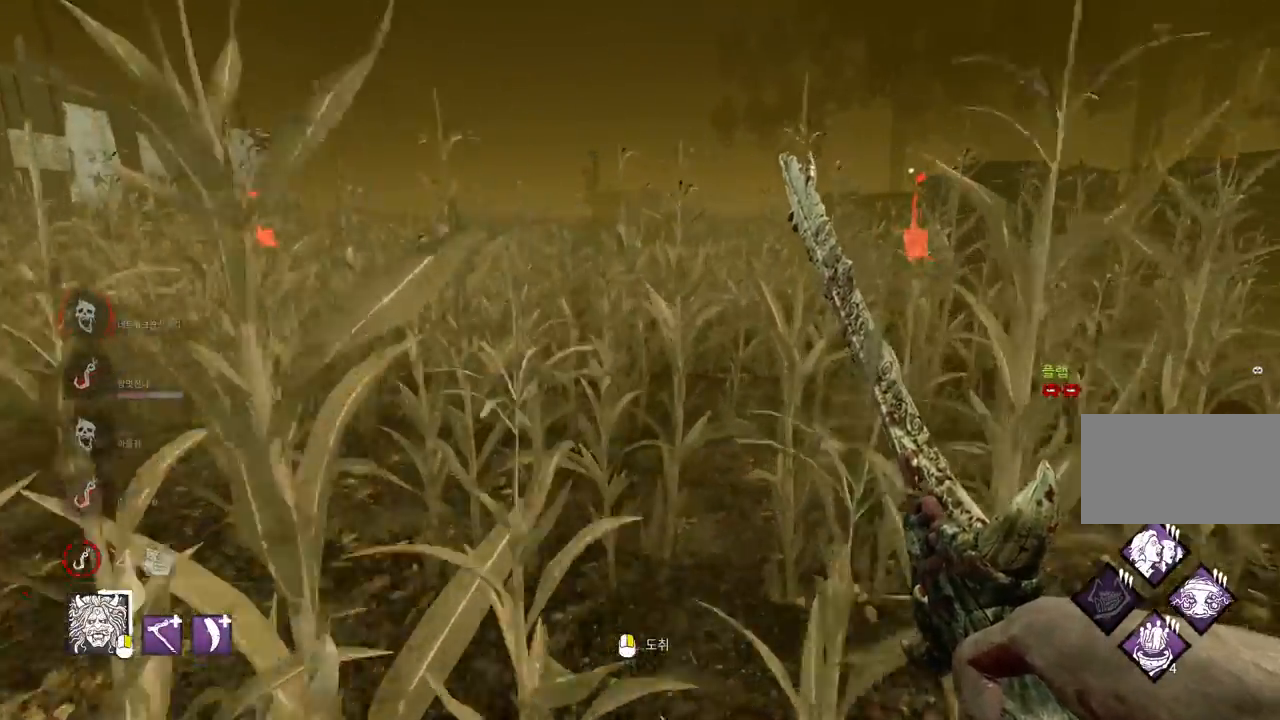
{"keys": ["w"], "mouse": [], "events": []}
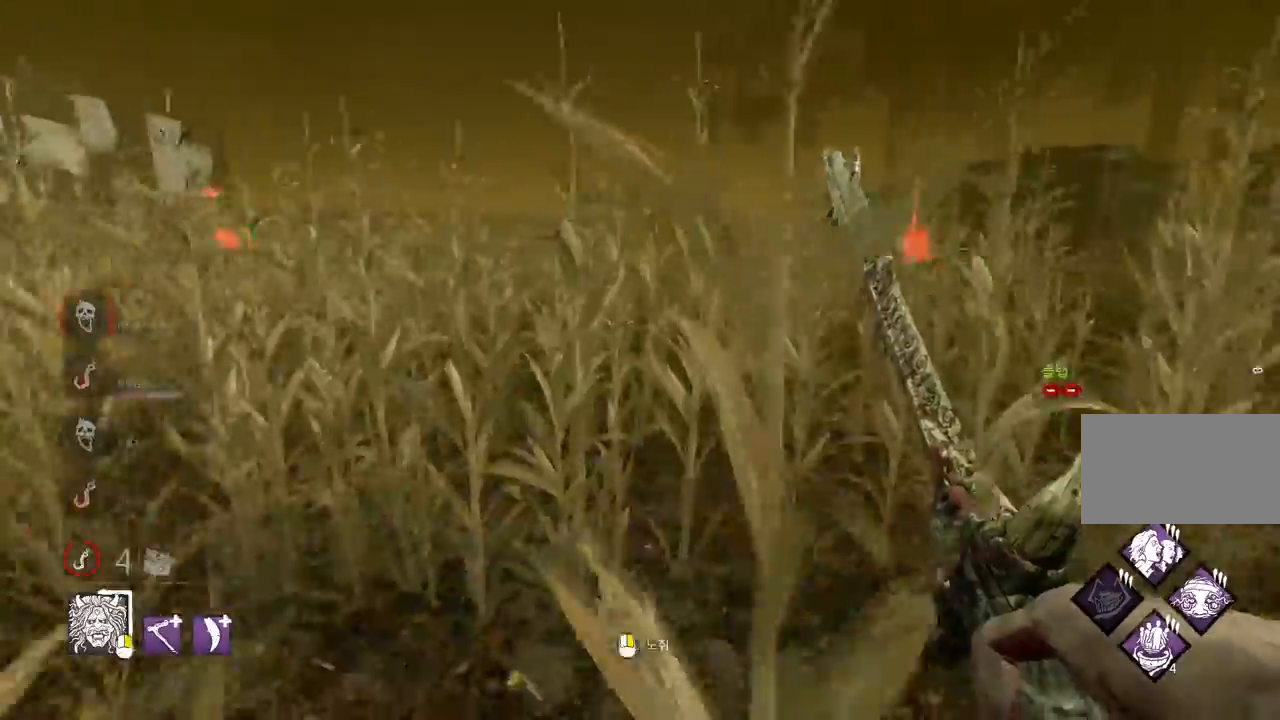
{"keys": ["w"], "mouse": [], "events": []}
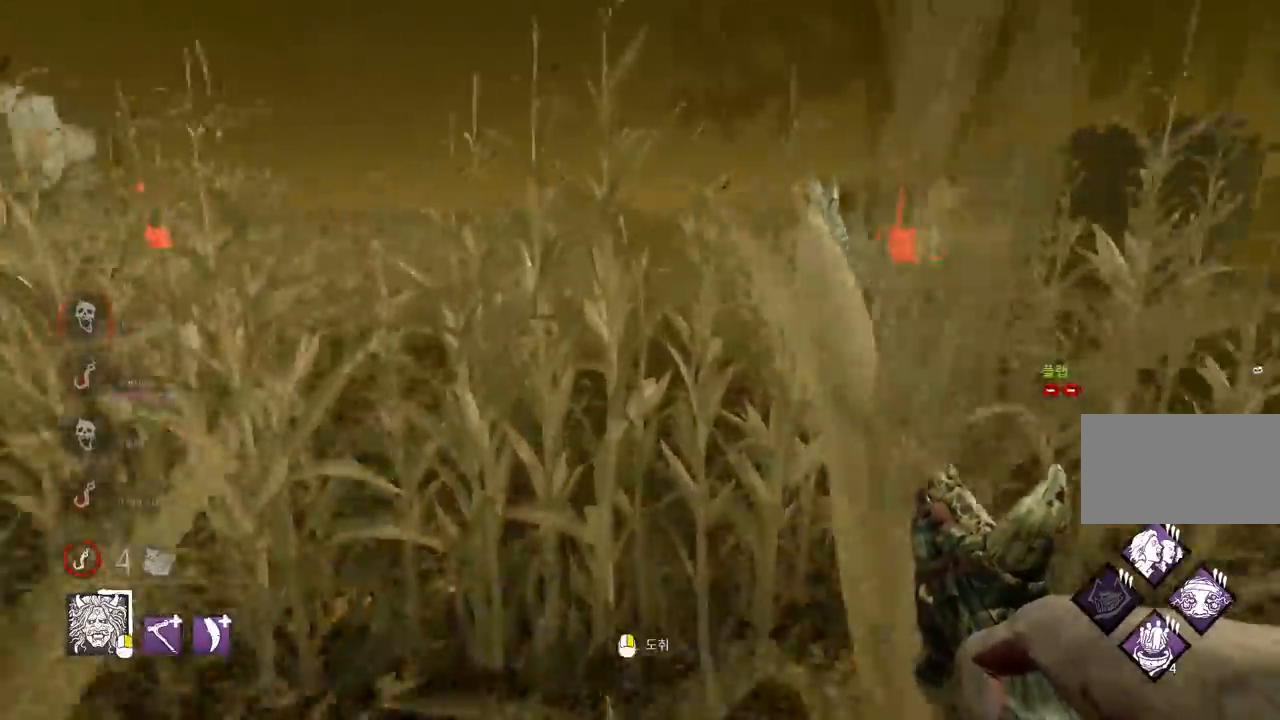
{"keys": ["w"], "mouse": [], "events": []}
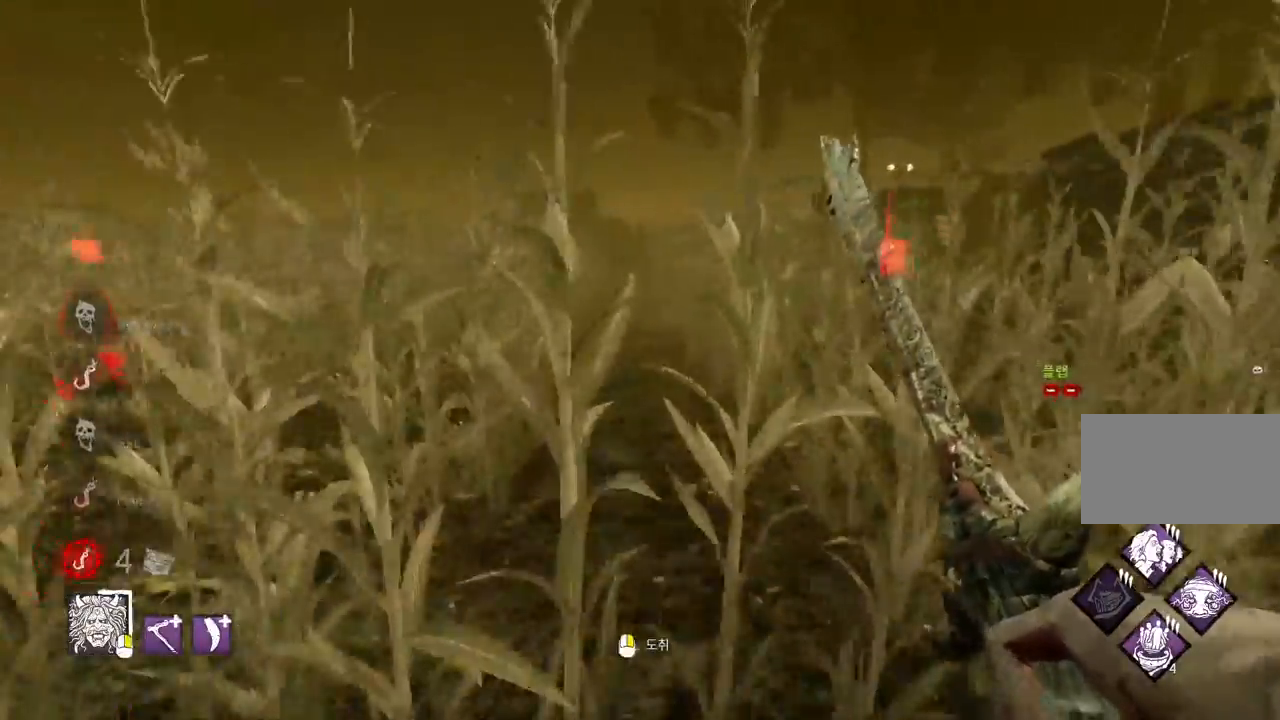
{"keys": ["w"], "mouse": [], "events": []}
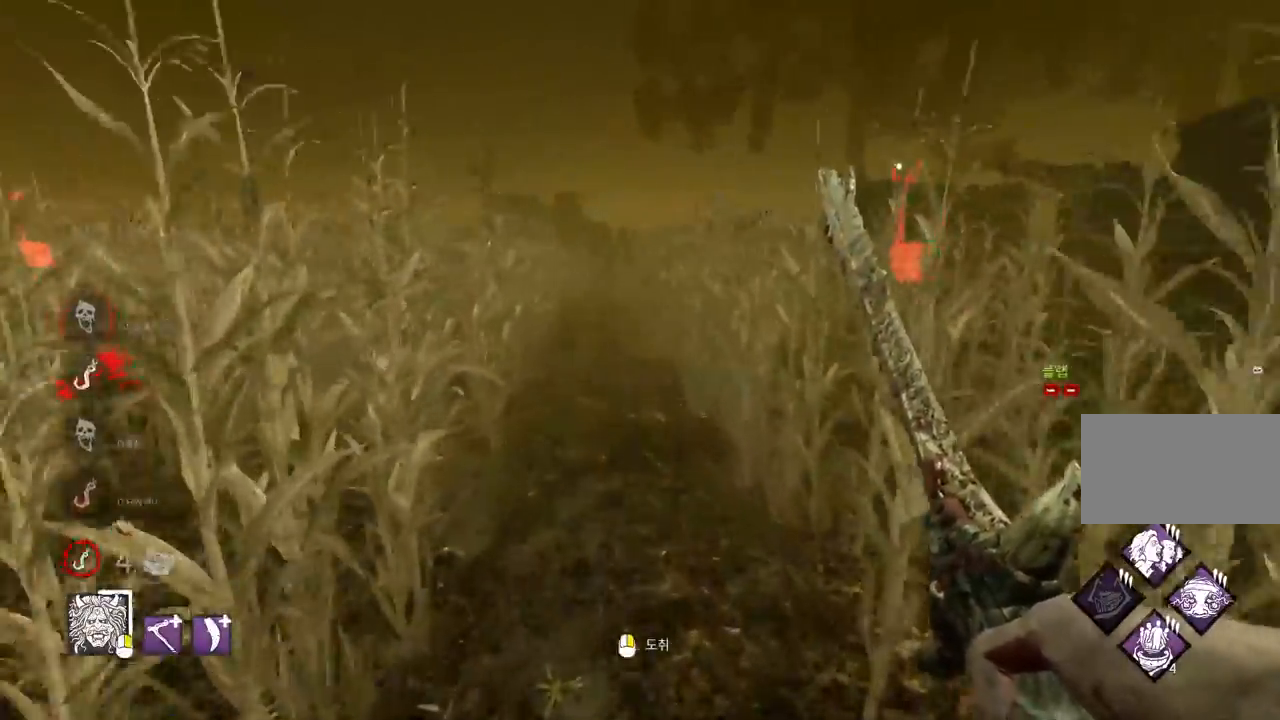
{"keys": ["w"], "mouse": [], "events": [[33, "d", "down"], [183, "d", "up"]]}
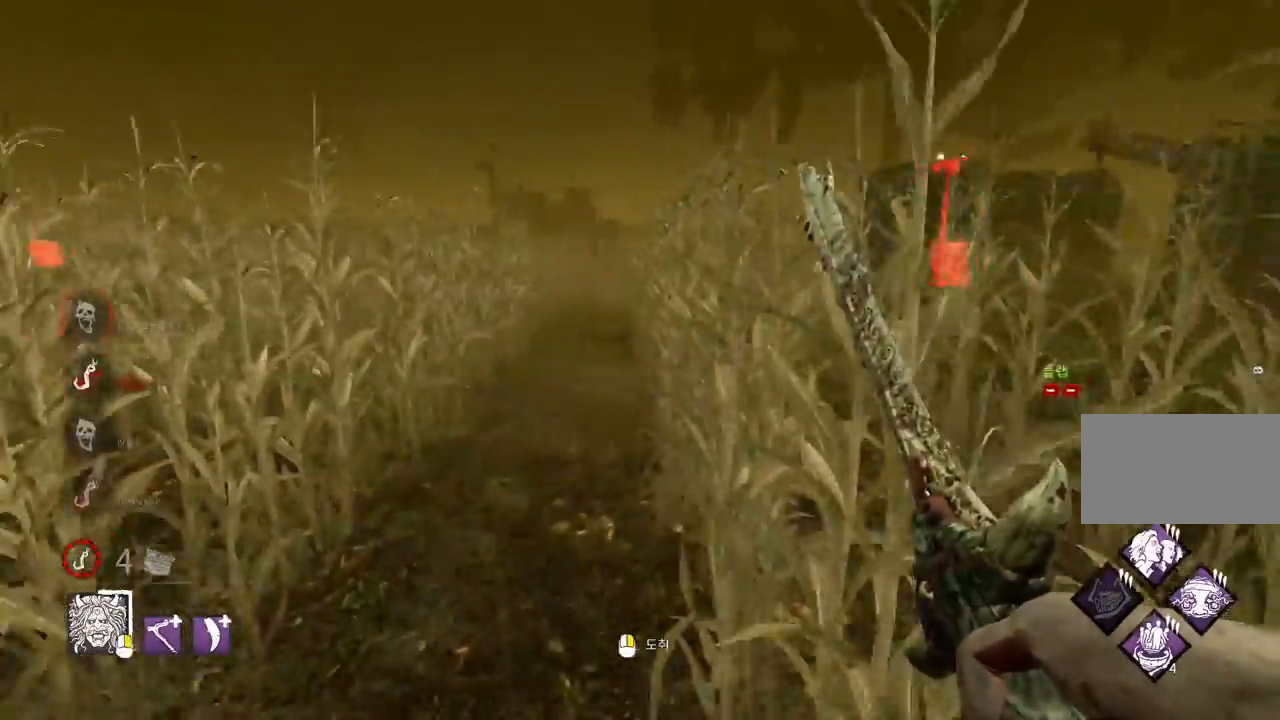
{"keys": ["d", "w"], "mouse": [], "events": [[433, "d", "down"]]}
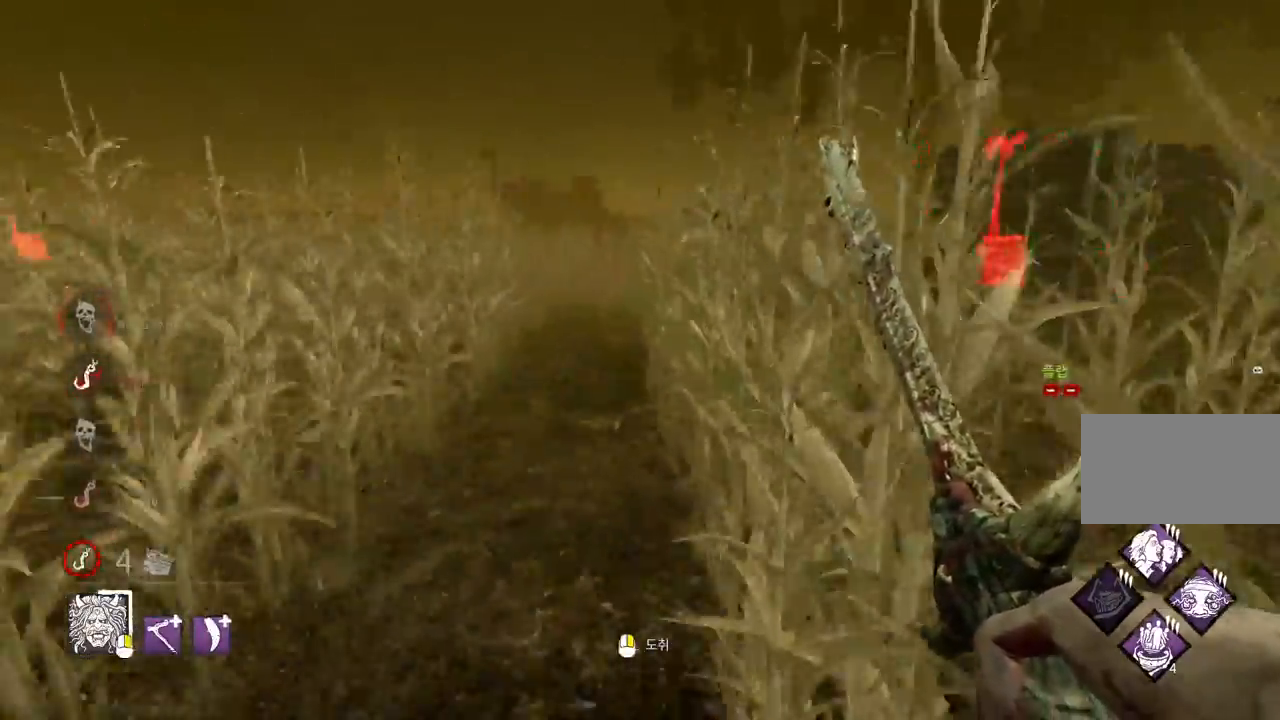
{"keys": ["w"], "mouse": [], "events": [[233, "d", "up"]]}
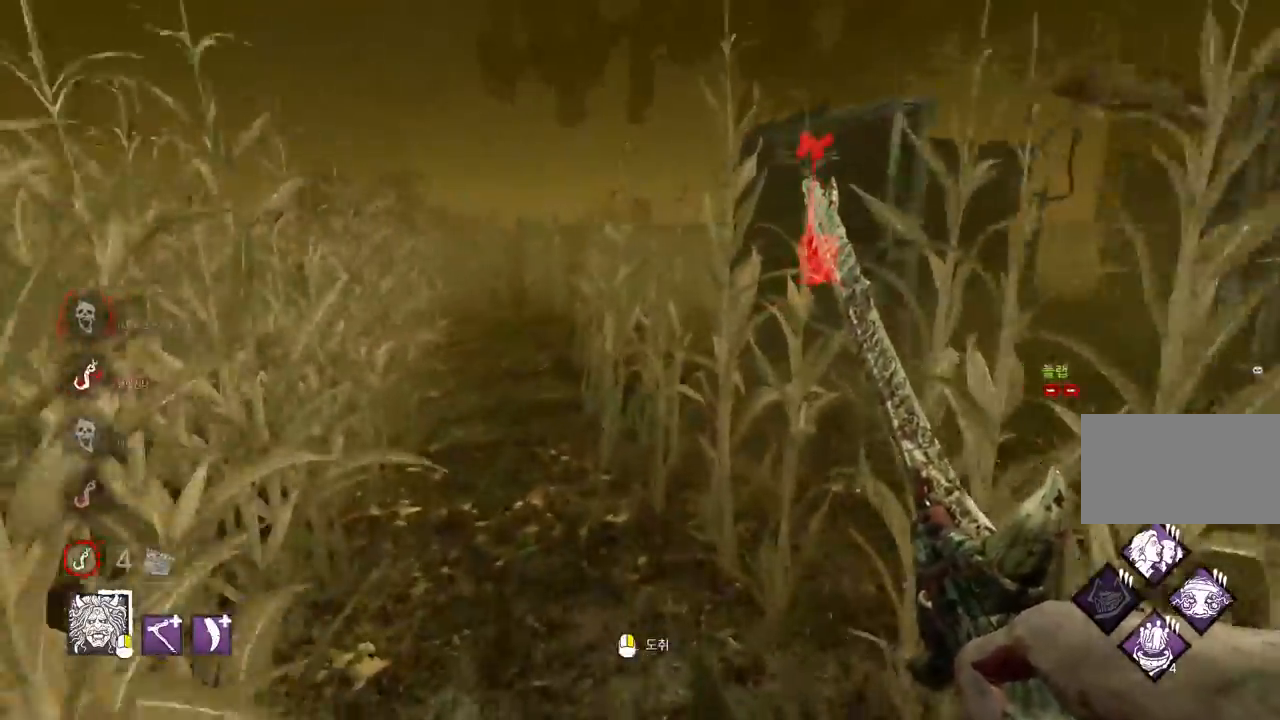
{"keys": ["w"], "mouse": [], "events": []}
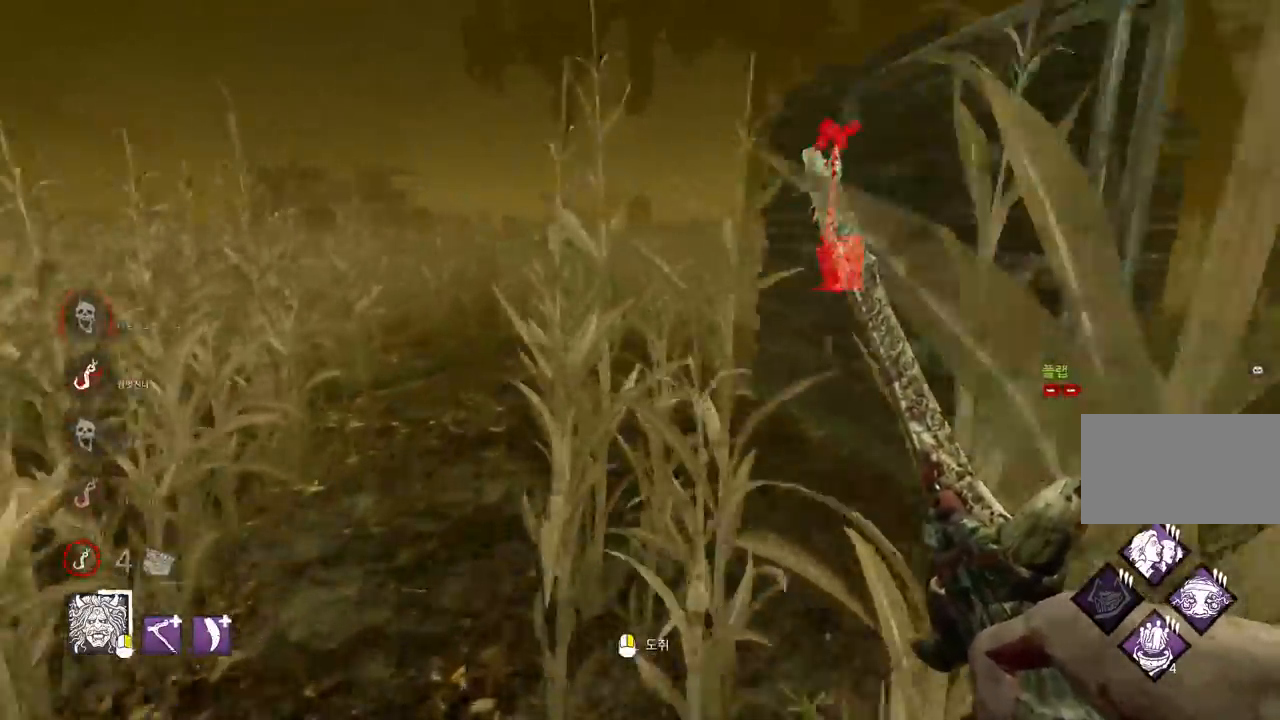
{"keys": ["w"], "mouse": [], "events": []}
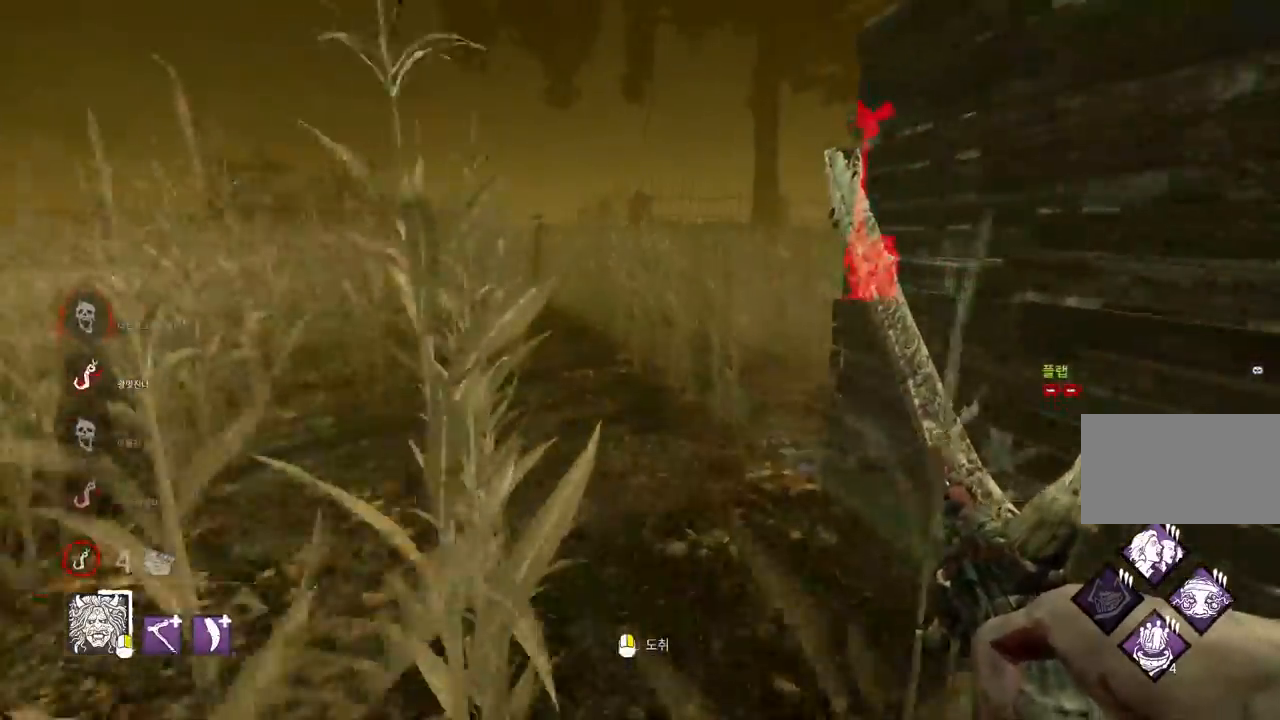
{"keys": ["w"], "mouse": [], "events": []}
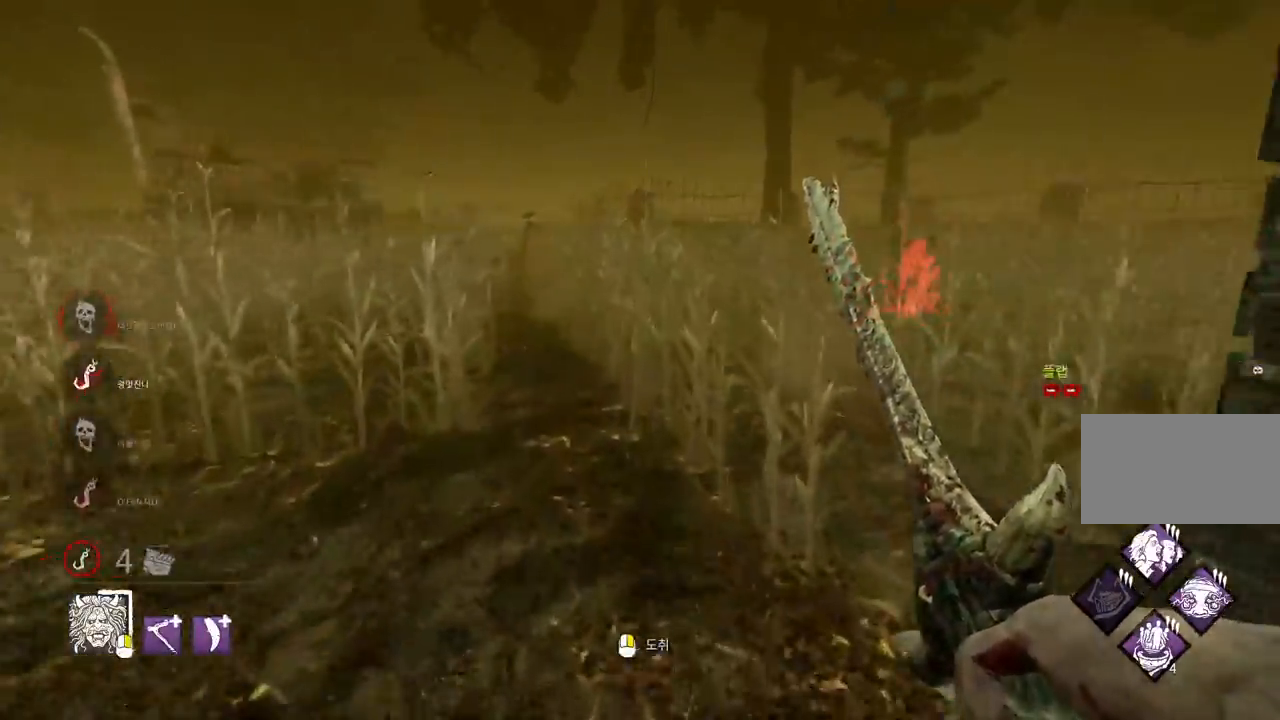
{"keys": ["w"], "mouse": [], "events": []}
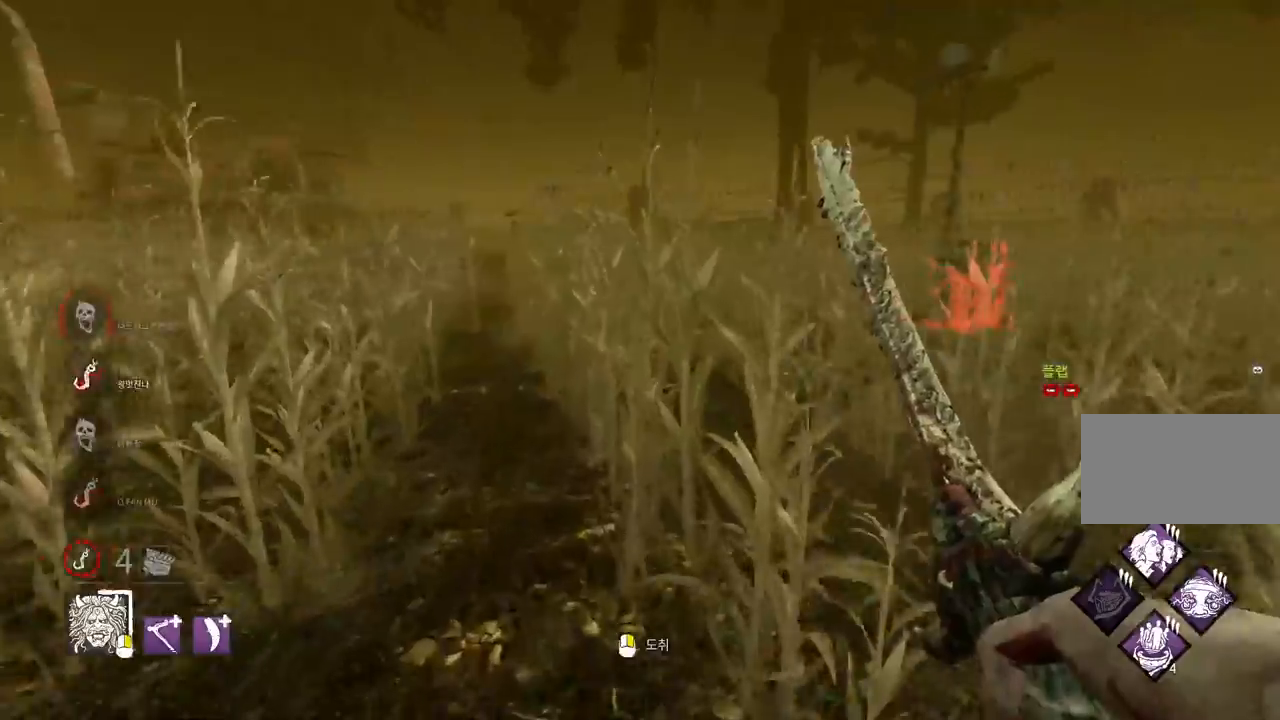
{"keys": ["d", "w"], "mouse": [], "events": [[283, "d", "down"]]}
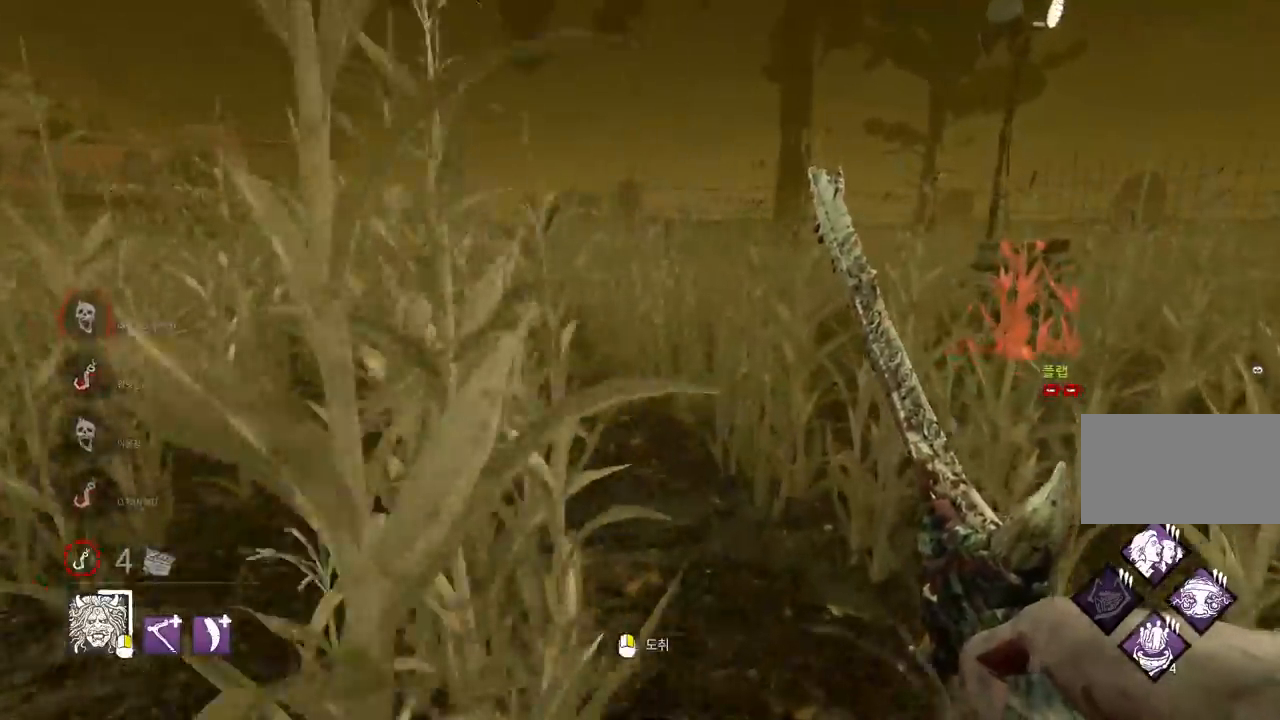
{"keys": ["d", "w"], "mouse": [], "events": []}
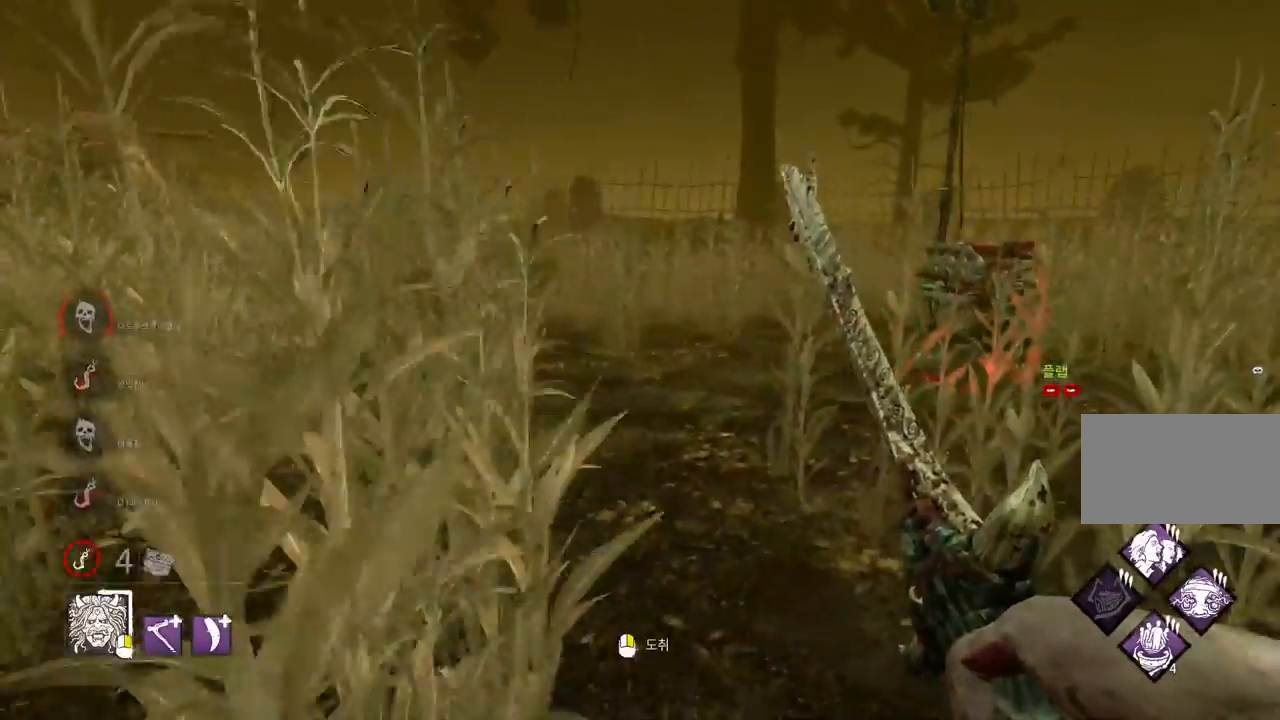
{"keys": ["d", "w"], "mouse": [], "events": []}
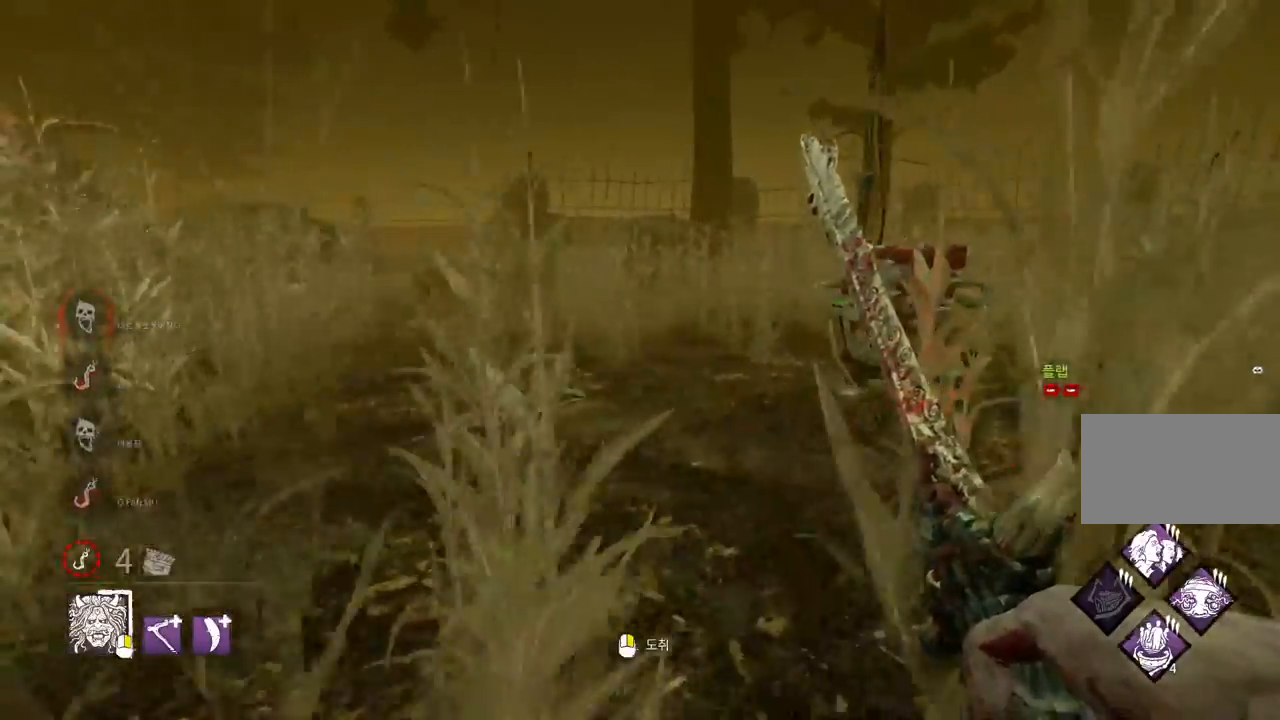
{"keys": ["w"], "mouse": [], "events": [[350, "d", "up"], [383, "d", "down"], [483, "d", "up"]]}
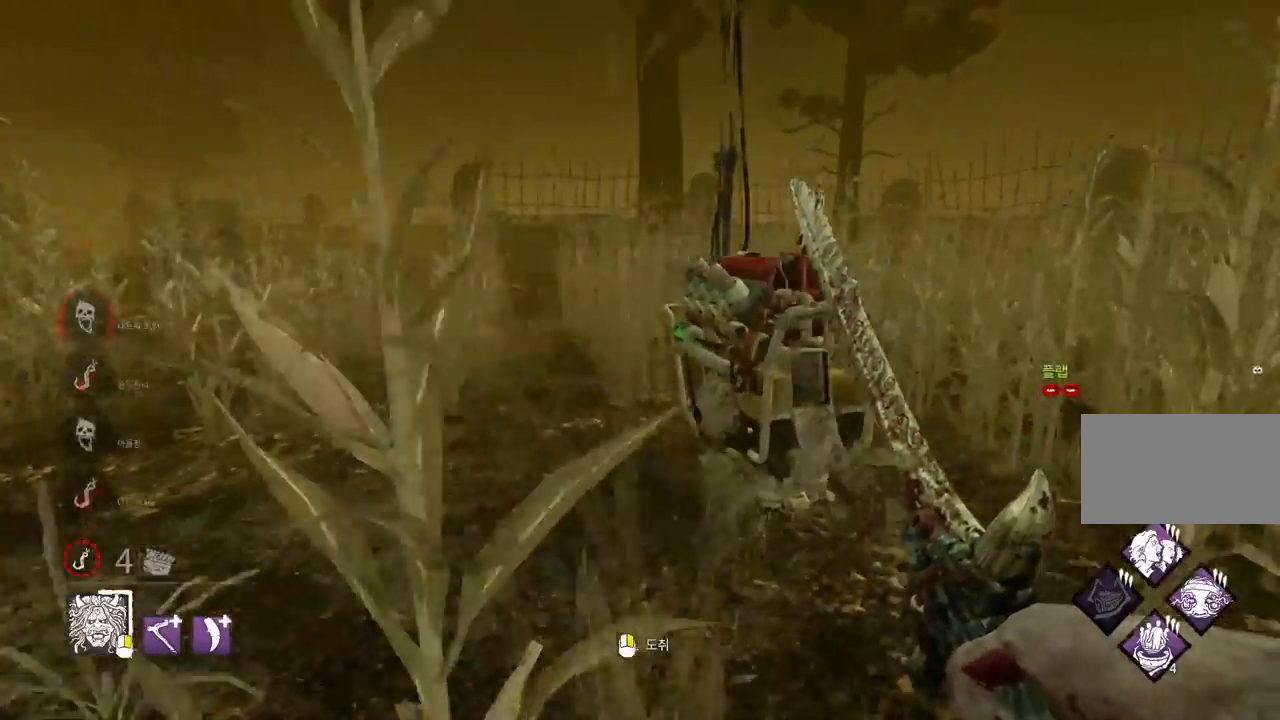
{"keys": ["w"], "mouse": [], "events": [[33, "d", "down"], [317, "d", "up"]]}
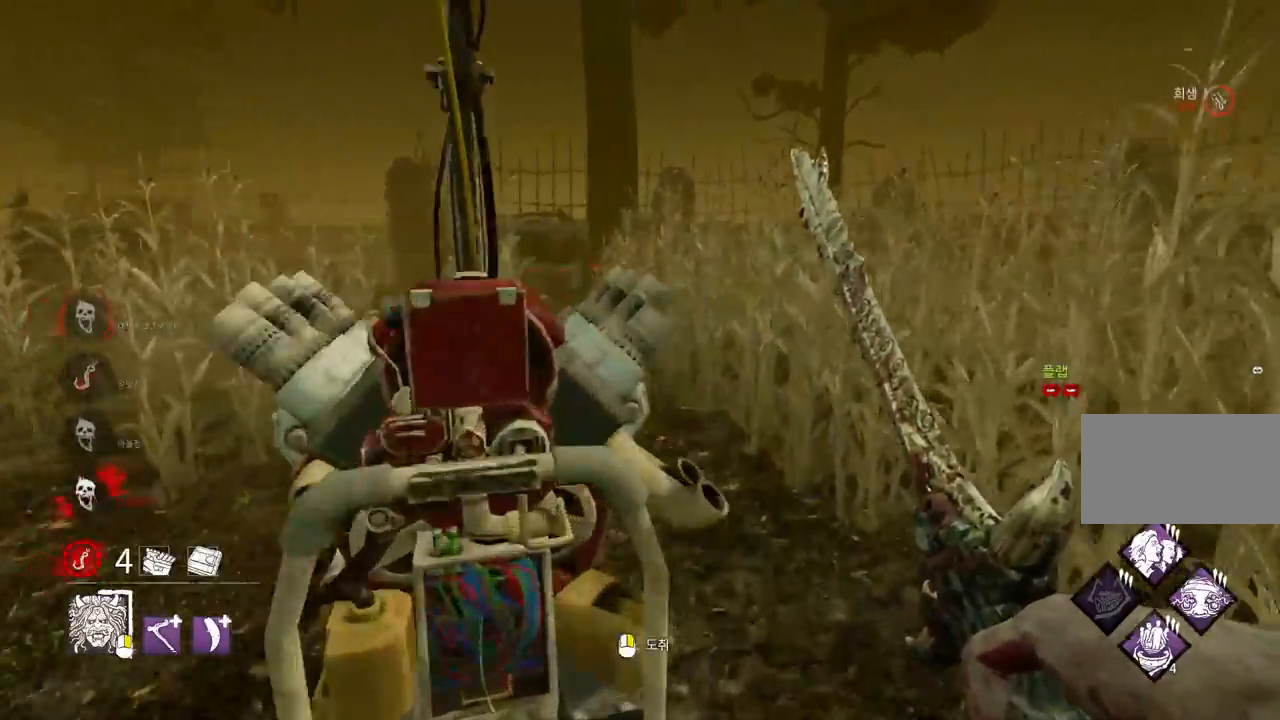
{"keys": ["s", "space"], "mouse": [], "events": [[83, "space", "down"], [150, "w", "up"], [367, "s", "down"]]}
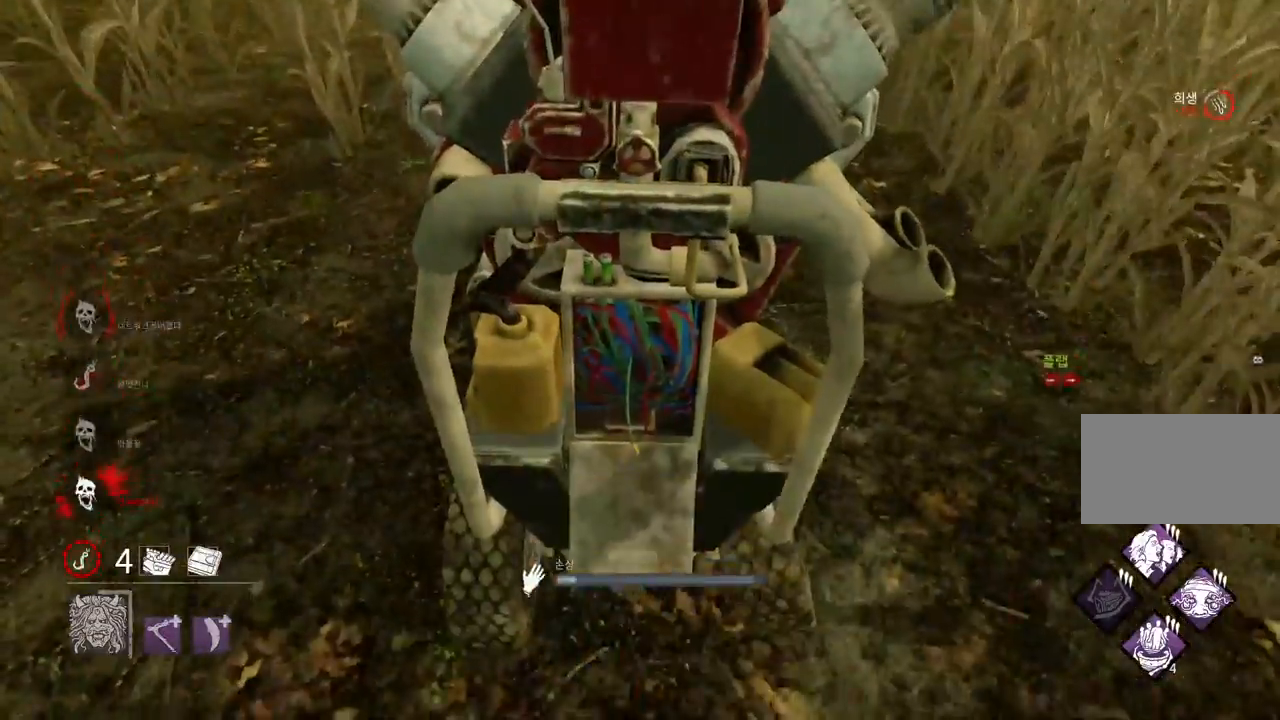
{"keys": ["s", "space"], "mouse": [], "events": []}
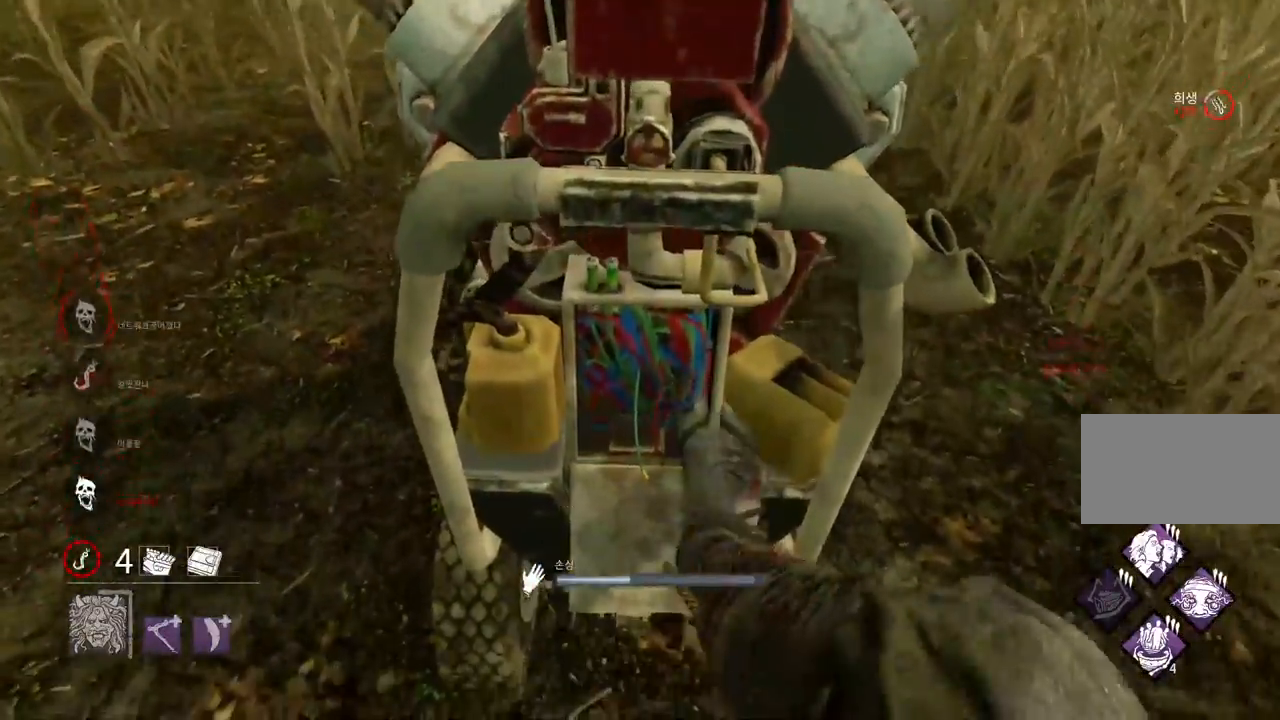
{"keys": ["s", "space"], "mouse": [], "events": []}
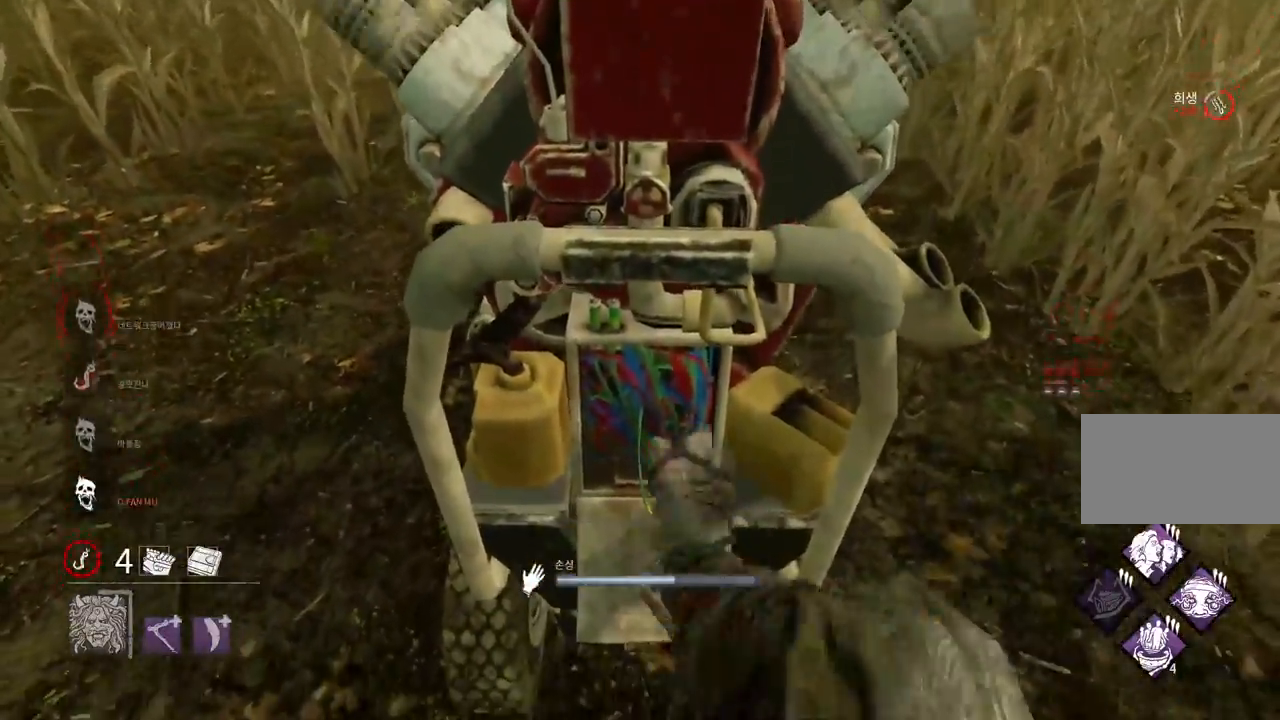
{"keys": ["a", "s", "space"], "mouse": [], "events": [[83, "a", "down"]]}
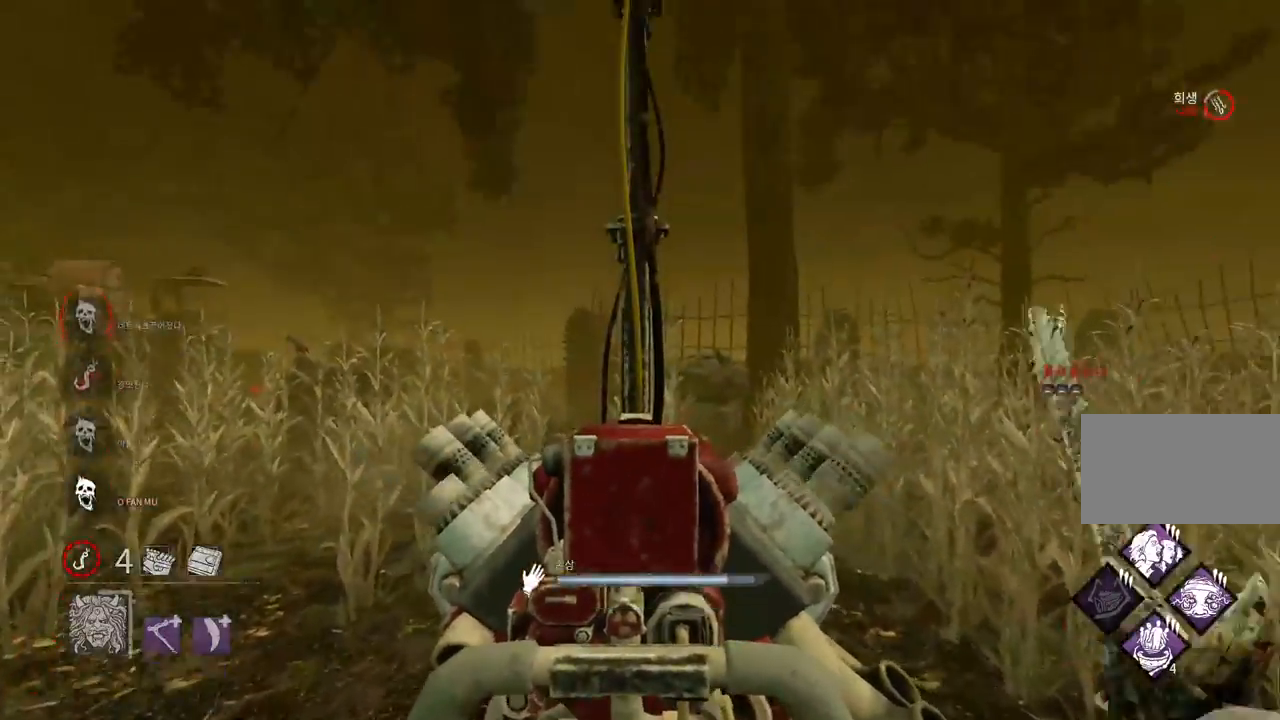
{"keys": ["a", "space", "w"], "mouse": [], "events": [[217, "s", "up"], [367, "w", "down"]]}